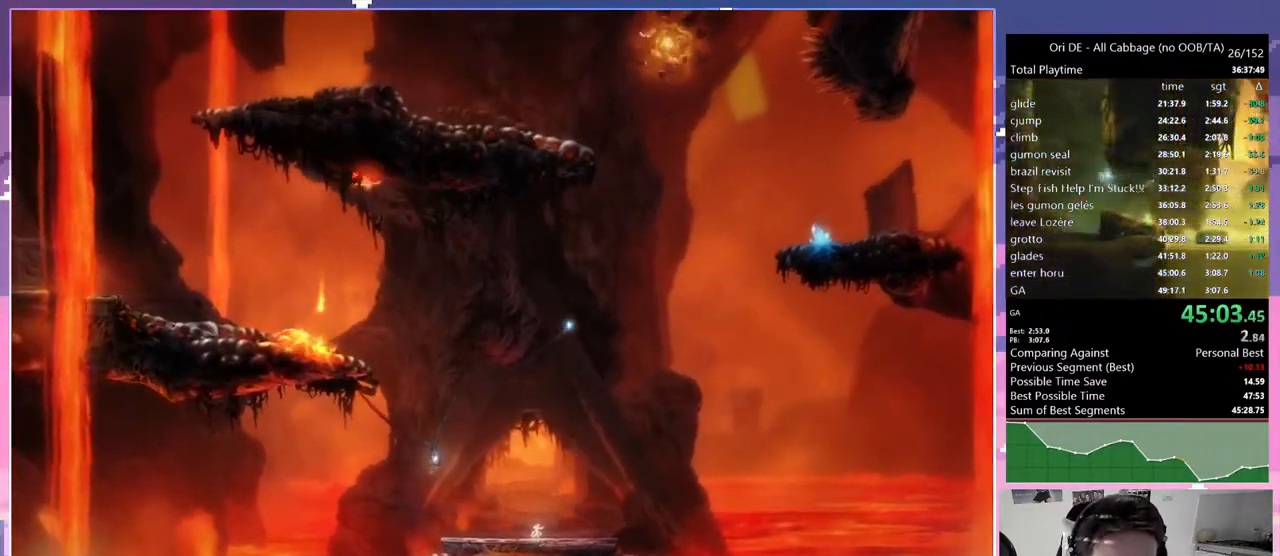
Gameplay with keyboard; each line is a JSON object with the keys held at the frame after it. "events" lists presses ("down") and releases ("up") of "bash", "bash2", "bash3", "bash4", "bz", "cdash", "cjump", "cnfrm", "cnfrm2", "d", "dash", "dbash", "debug", "escape", "glide", "glimb", "grndc", "grnde", "jump", "jump2", "q", "rjump", "s", "sa", "save", "spirit" and "toggle" between this image and that frame as [ms after this image, input, new state], when the widget could be followed in between. No other keys are recorded. Mouse input is not recorded. Key names are as the overlay labels them; some are game actions (e.g. jump) rather than physical keys. Not read: other_keys.
{"keys": [], "events": [[250, "dash", "down"], [300, "dash", "up"]]}
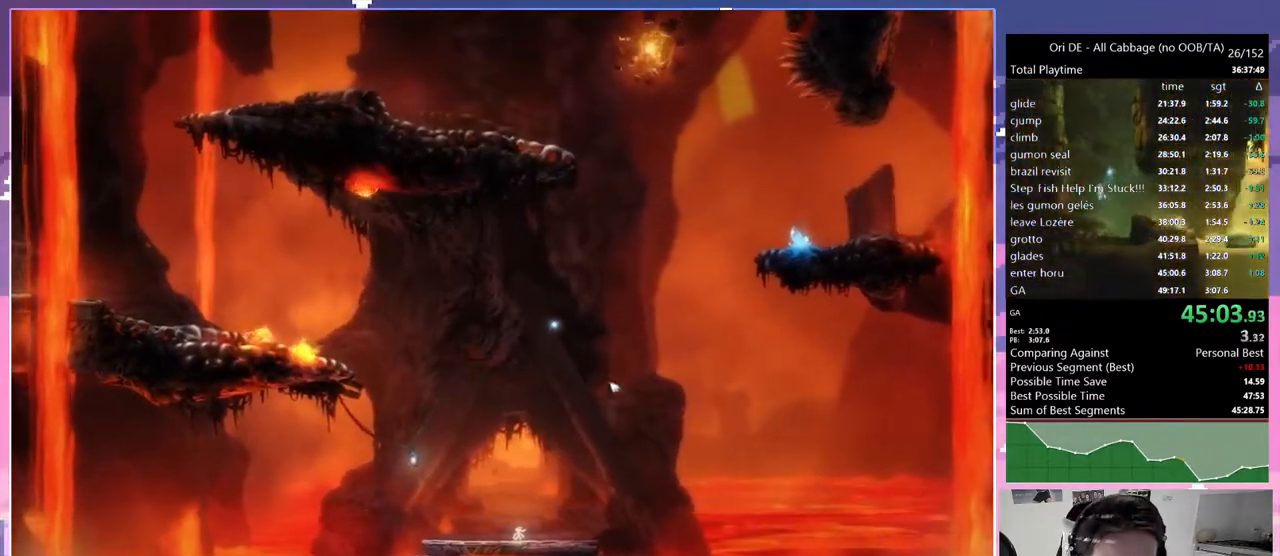
{"keys": [], "events": []}
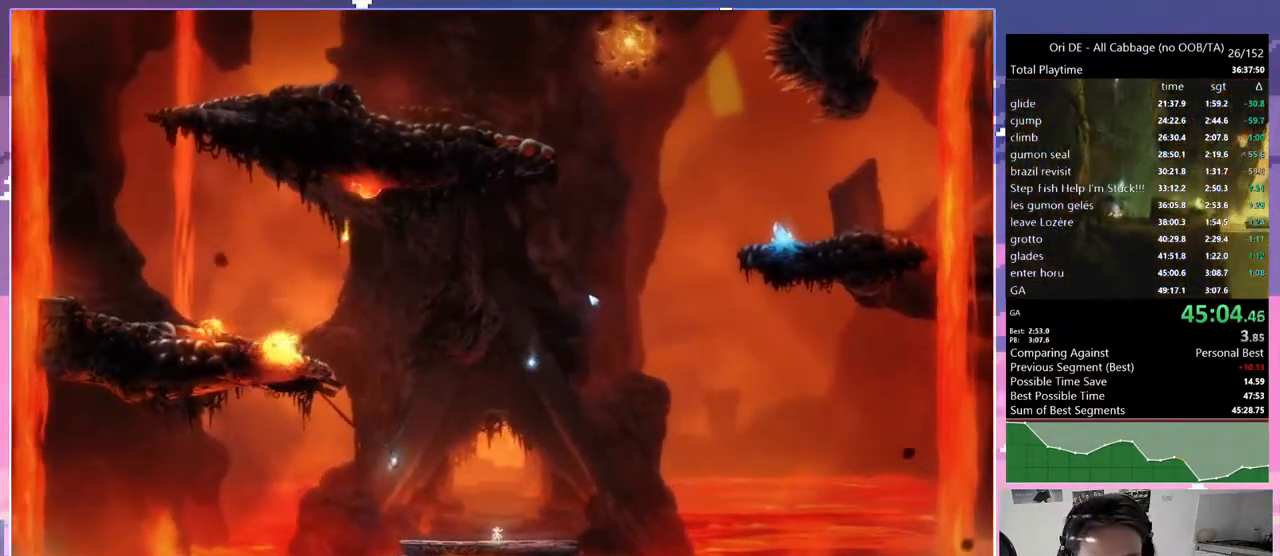
{"keys": [], "events": []}
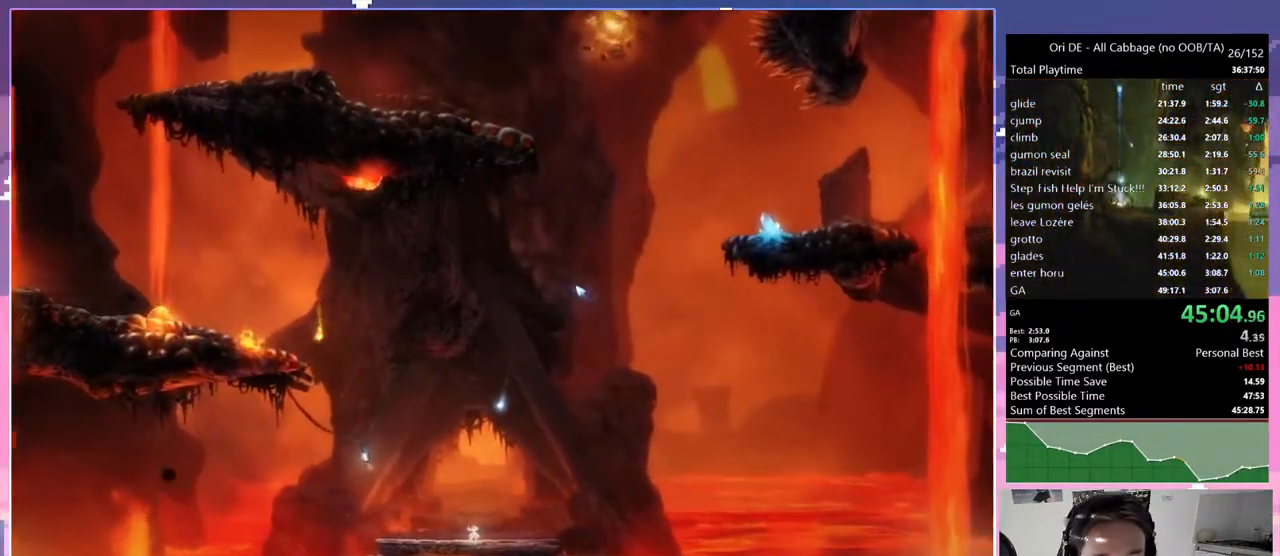
{"keys": [], "events": []}
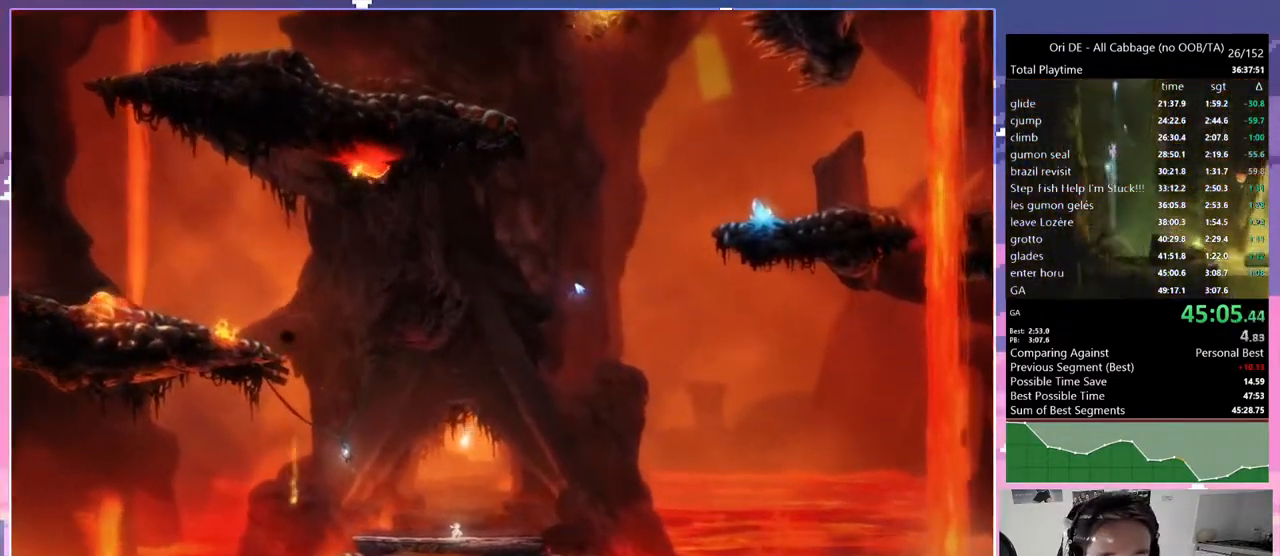
{"keys": [], "events": []}
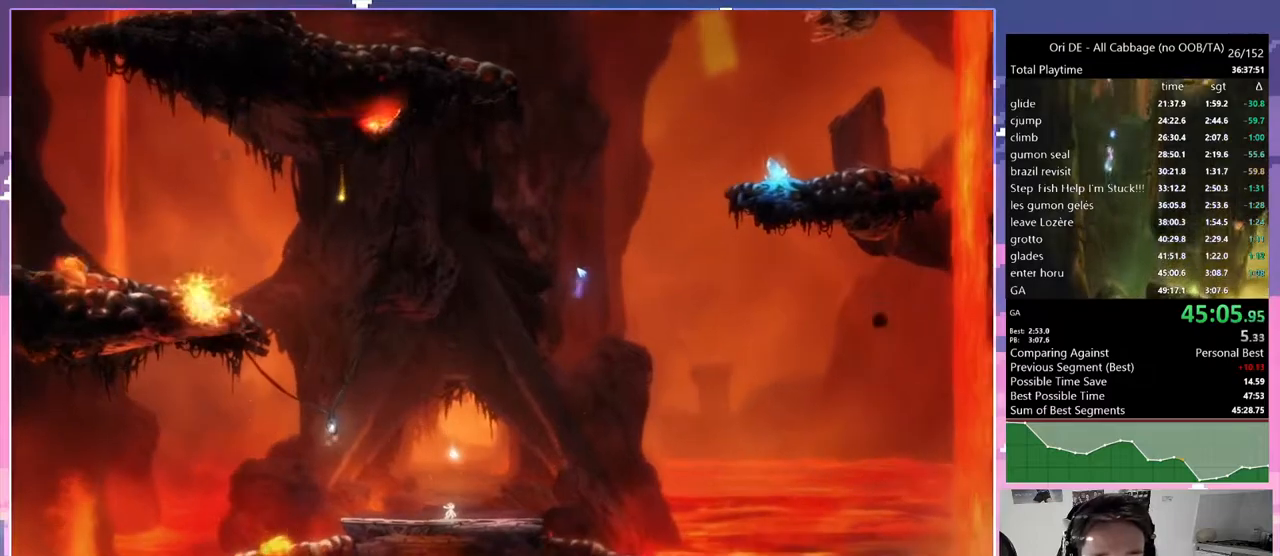
{"keys": [], "events": []}
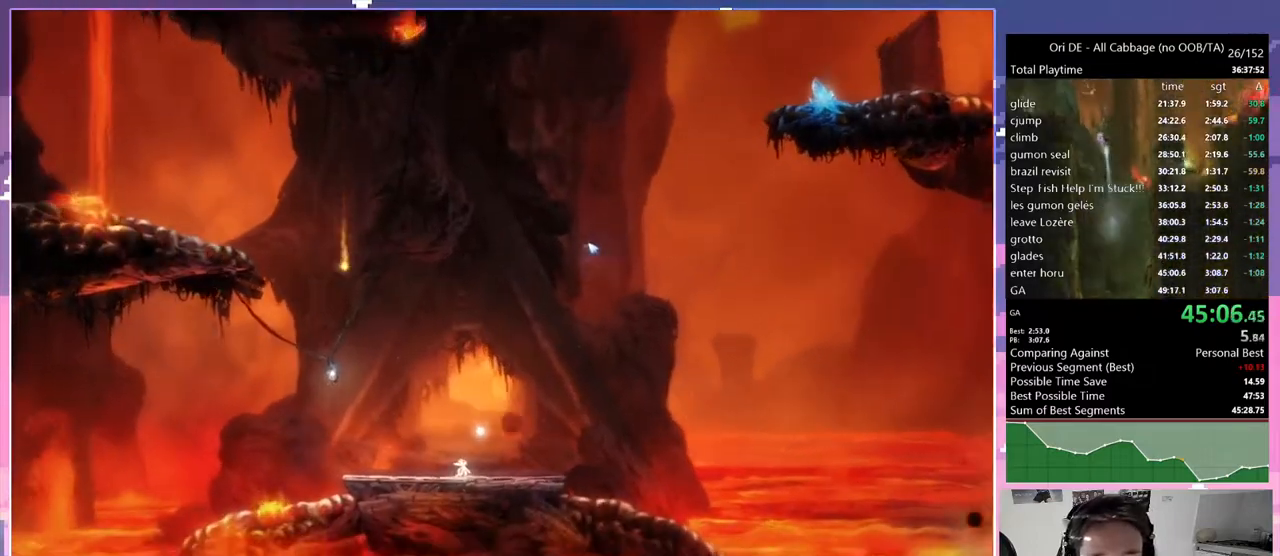
{"keys": [], "events": []}
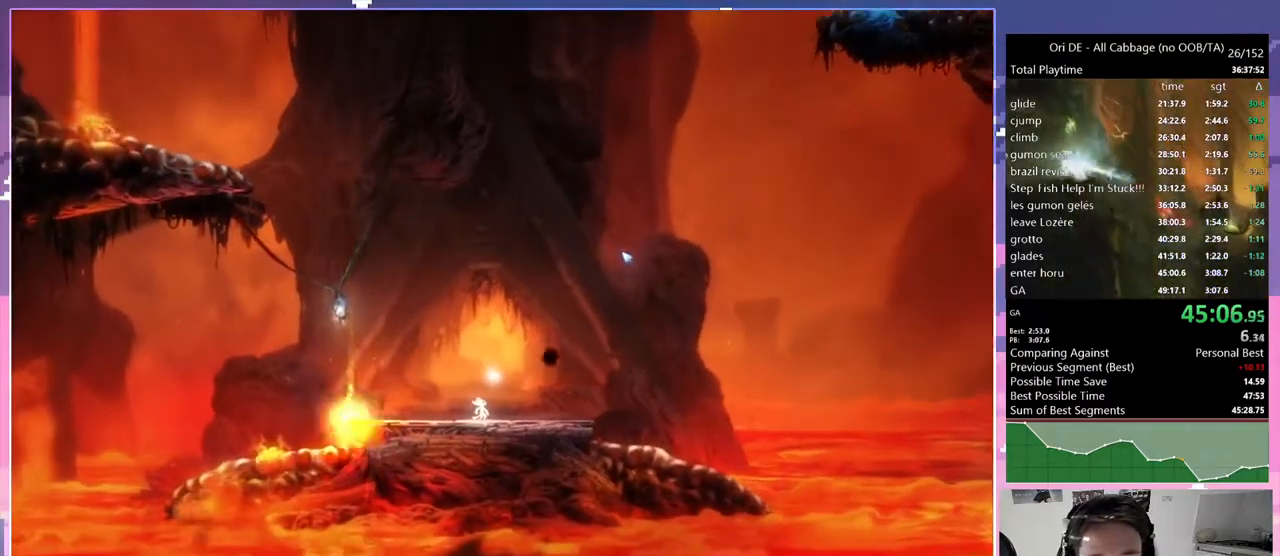
{"keys": [], "events": []}
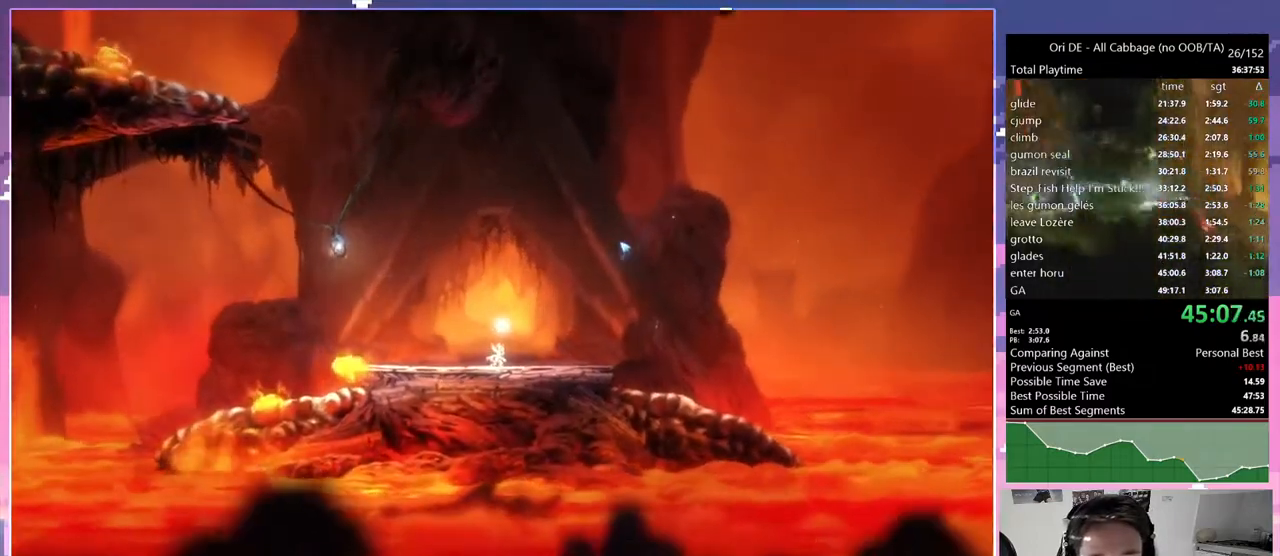
{"keys": [], "events": [[83, "d", "down"], [133, "jump", "down"], [183, "dash", "down"], [283, "dash", "up"], [333, "jump", "up"], [467, "d", "up"]]}
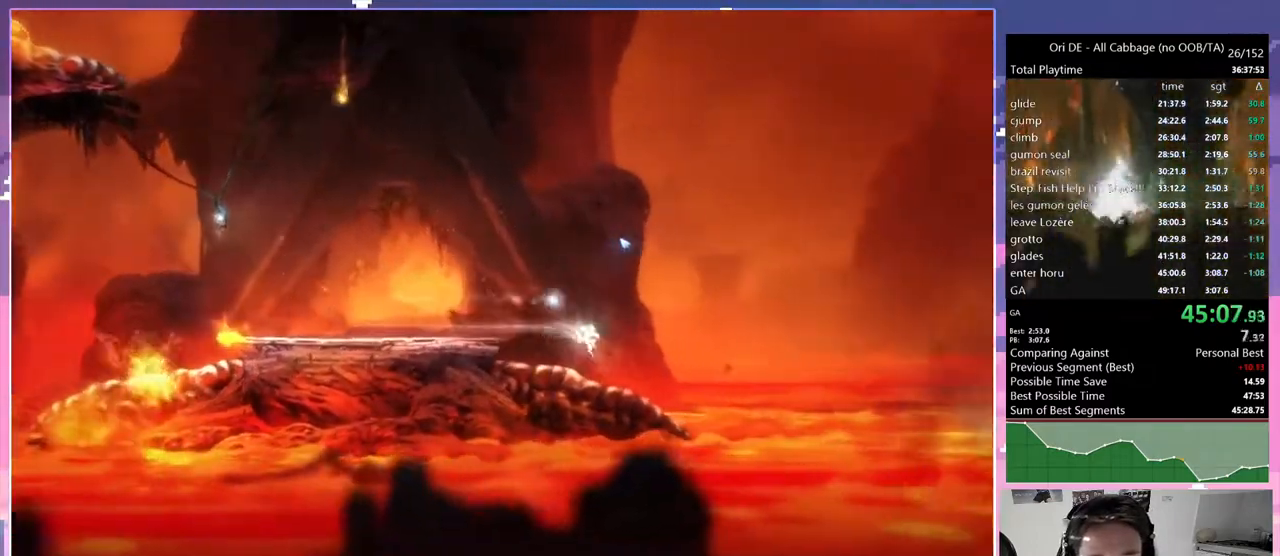
{"keys": ["jump", "q"], "events": [[17, "q", "down"], [250, "jump", "down"]]}
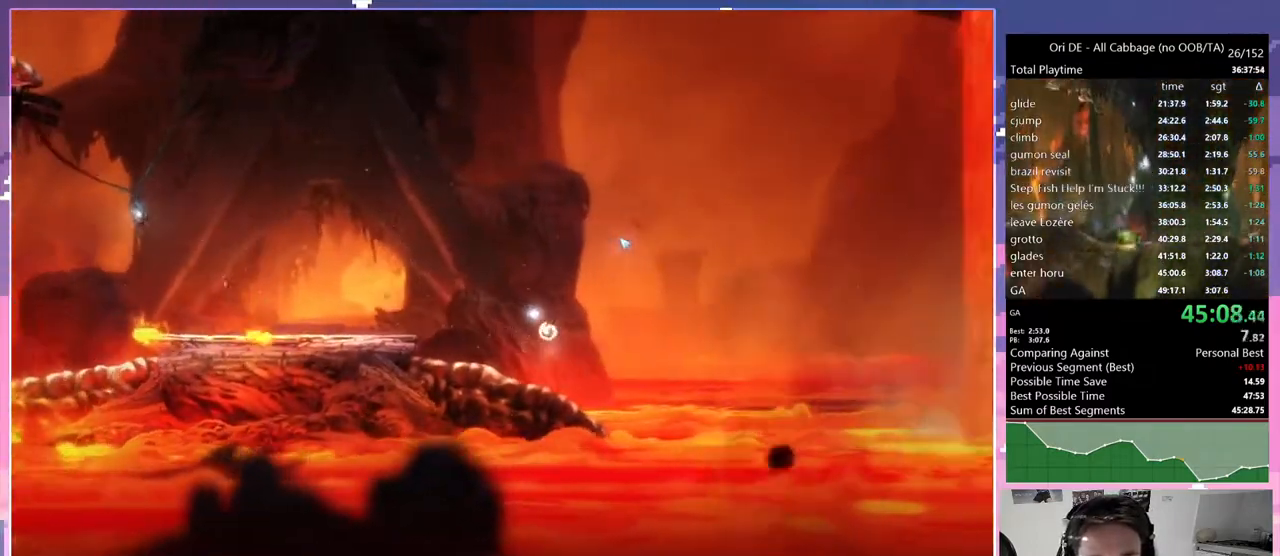
{"keys": ["jump", "q"], "events": [[117, "jump", "up"], [217, "jump", "down"]]}
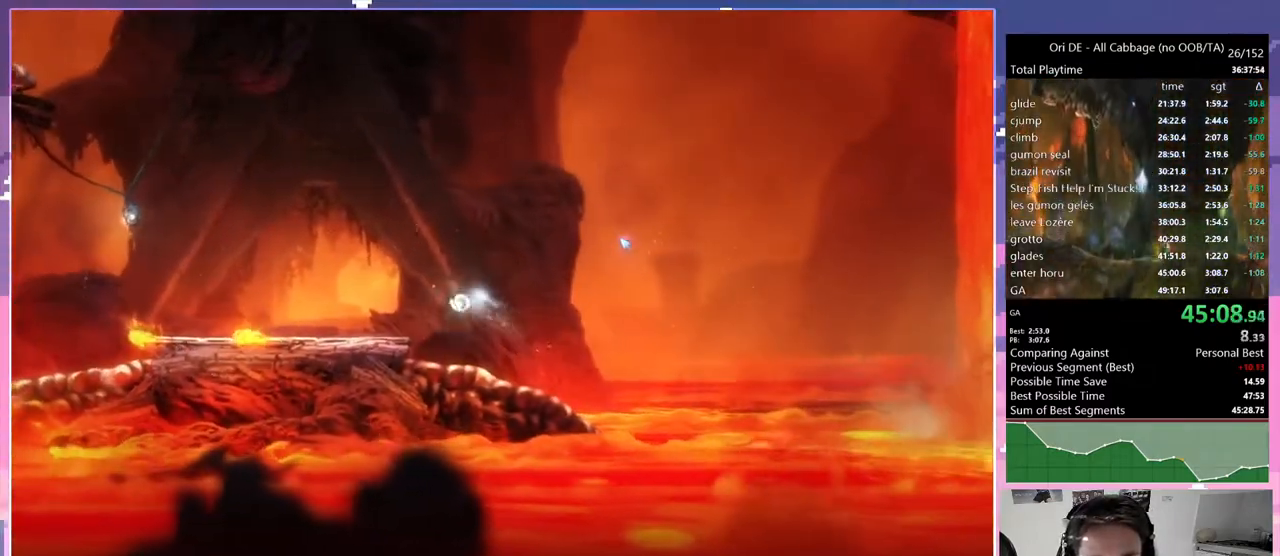
{"keys": [], "events": [[50, "jump", "up"], [283, "q", "up"]]}
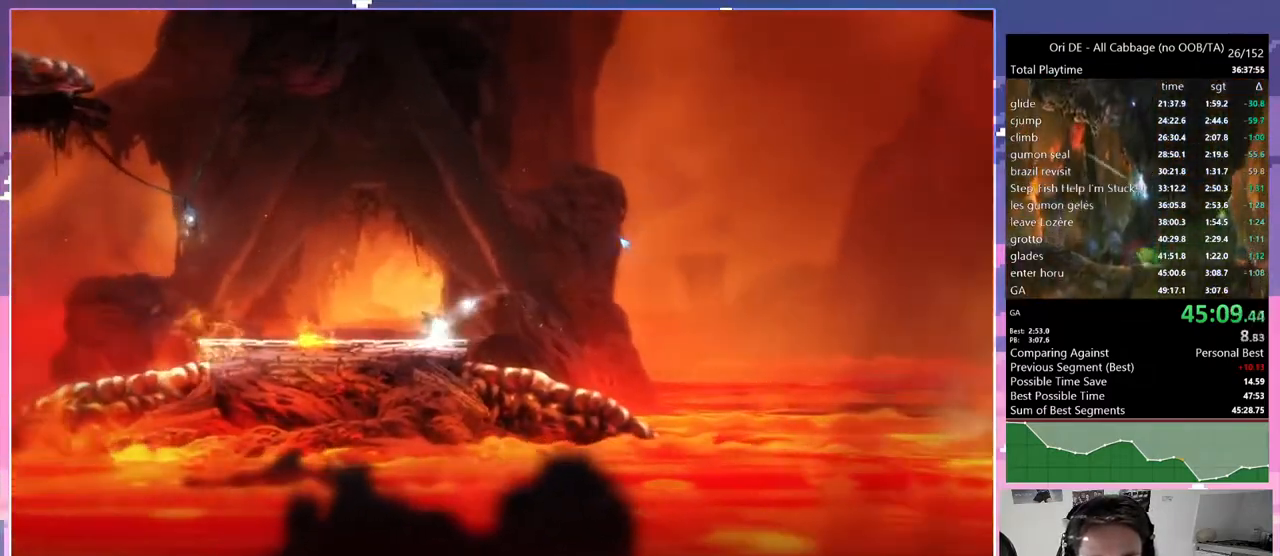
{"keys": ["d", "jump"], "events": [[17, "jump", "down"], [400, "d", "down"]]}
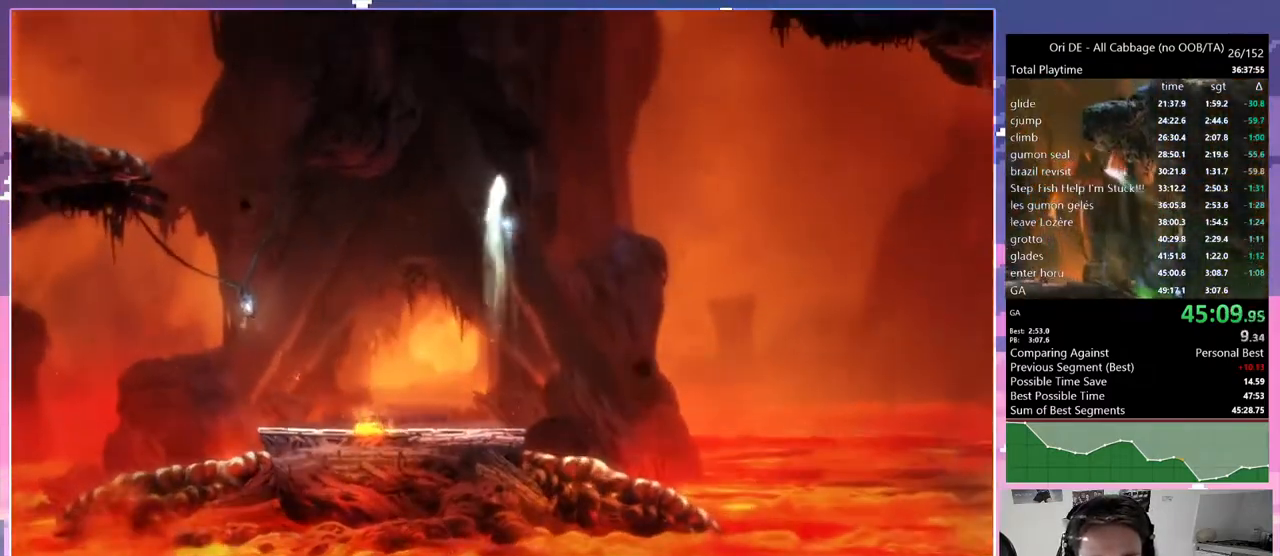
{"keys": ["jump"], "events": [[117, "d", "up"], [167, "jump", "up"], [267, "jump", "down"]]}
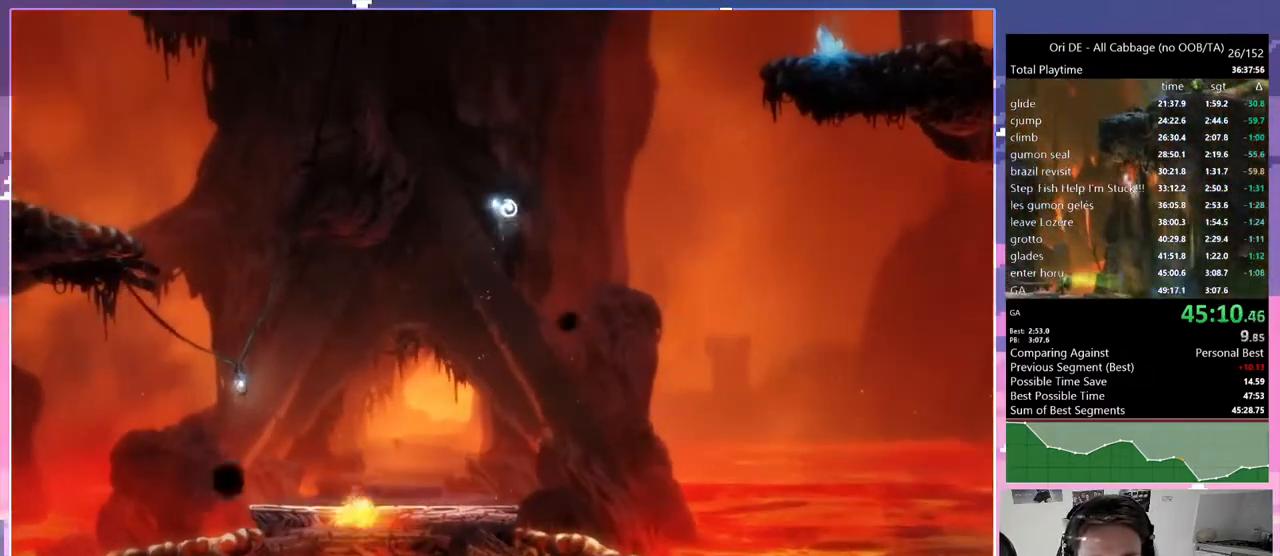
{"keys": ["d", "jump"], "events": [[100, "jump", "up"], [183, "jump", "down"], [383, "d", "down"]]}
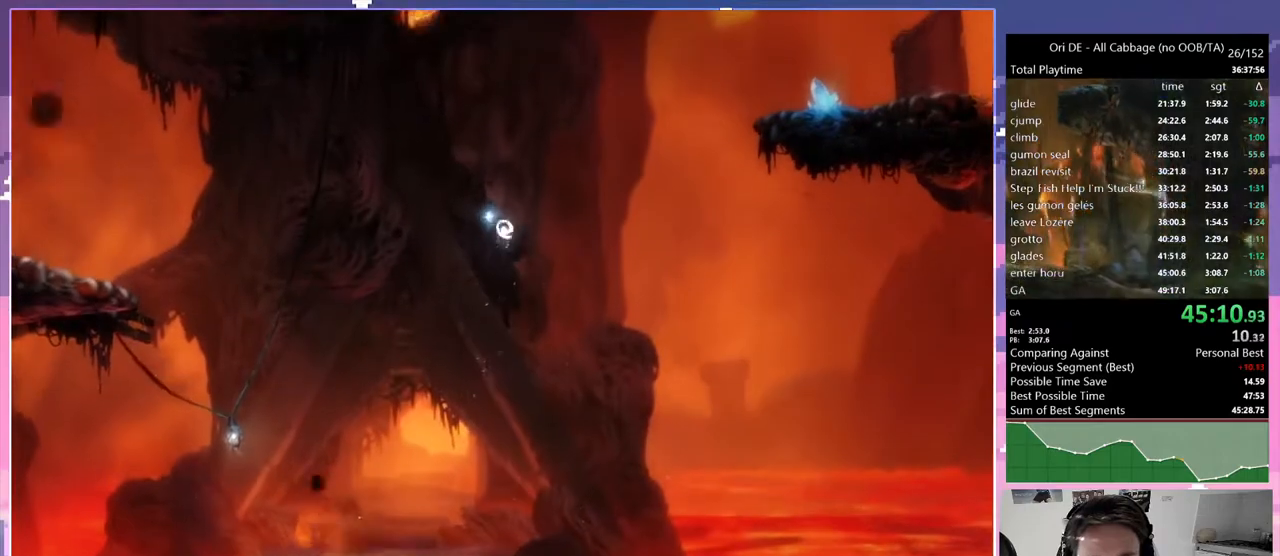
{"keys": ["d", "rjump"], "events": [[17, "jump", "up"], [300, "rjump", "down"]]}
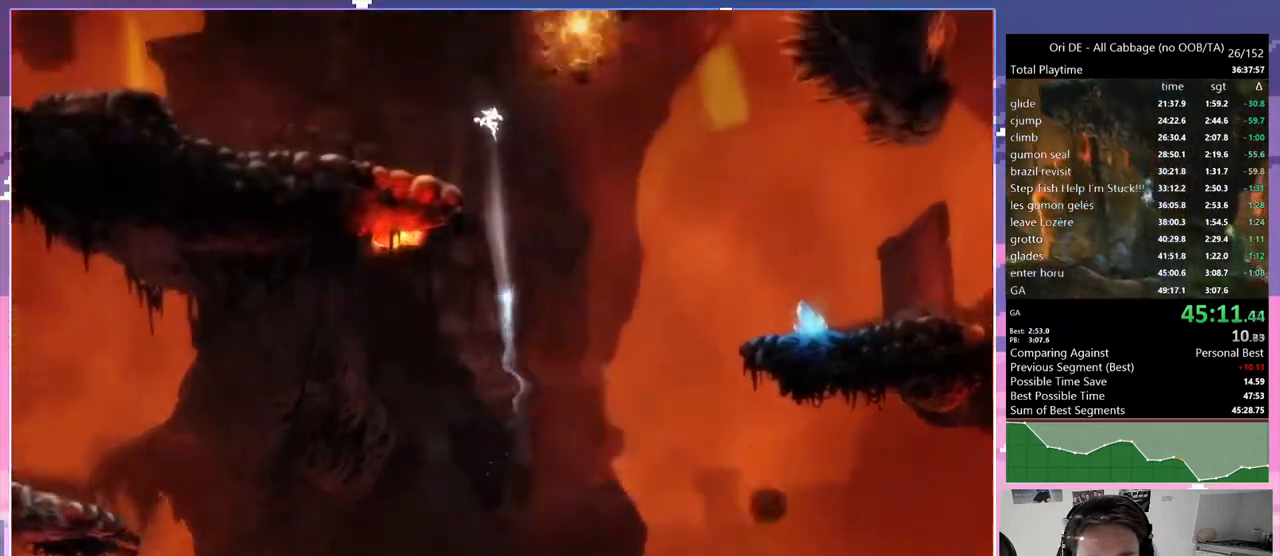
{"keys": ["d", "rjump"], "events": [[167, "d", "up"], [500, "d", "down"]]}
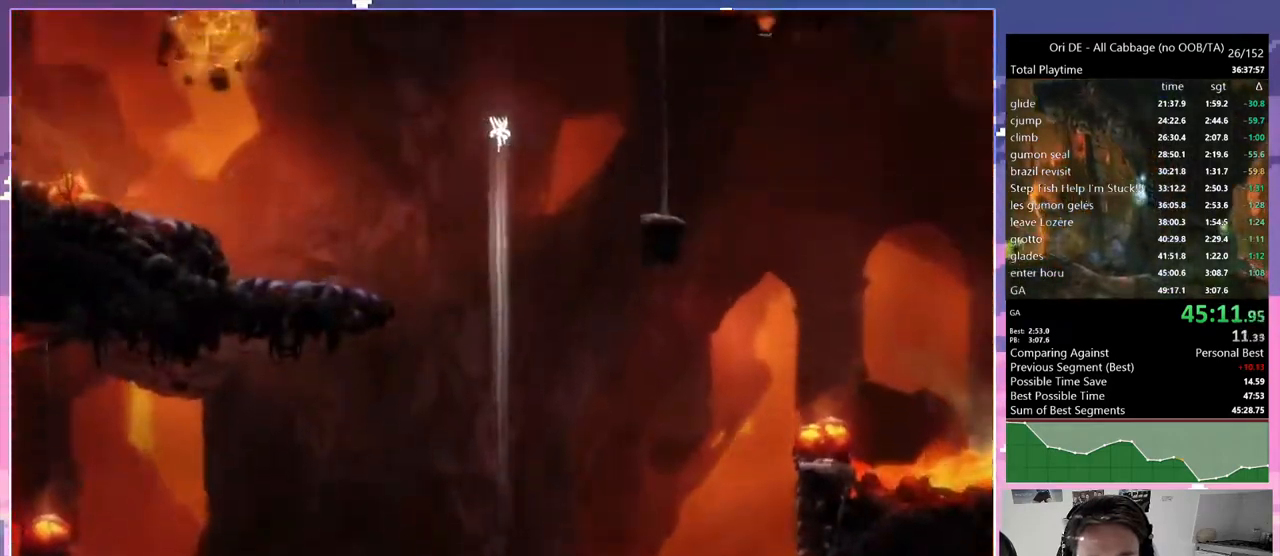
{"keys": ["d", "rjump"], "events": [[333, "d", "up"], [433, "d", "down"]]}
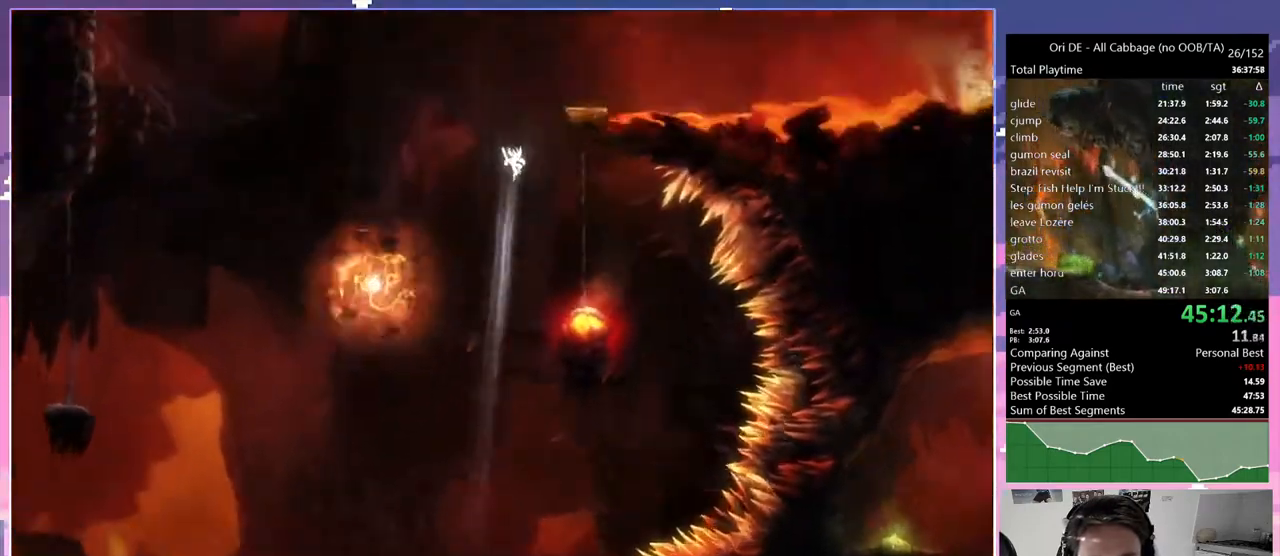
{"keys": ["d"], "events": [[433, "rjump", "up"]]}
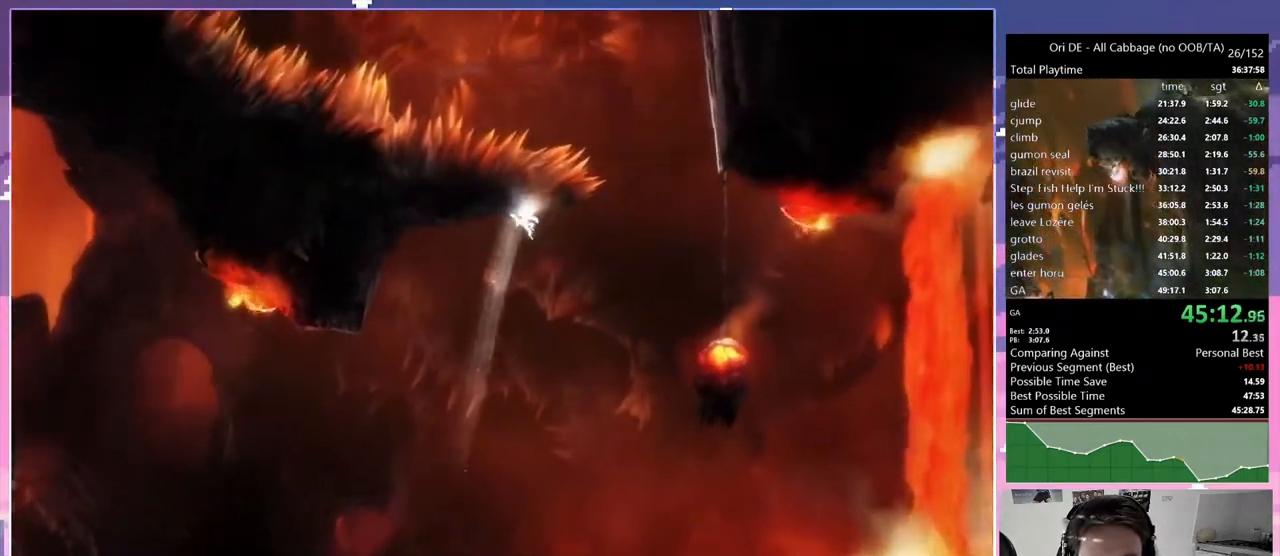
{"keys": ["glimb", "q"], "events": [[33, "d", "up"], [83, "q", "down"], [400, "glimb", "down"]]}
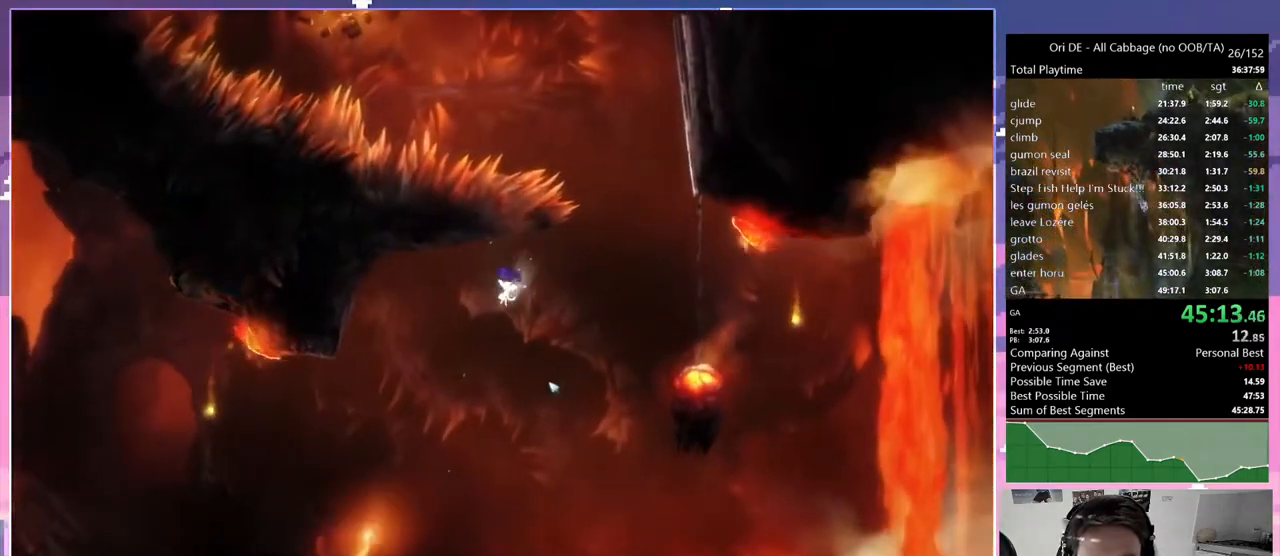
{"keys": ["bash", "bash3"], "events": [[183, "q", "up"], [333, "glimb", "up"], [383, "bash", "down"], [383, "bash3", "down"]]}
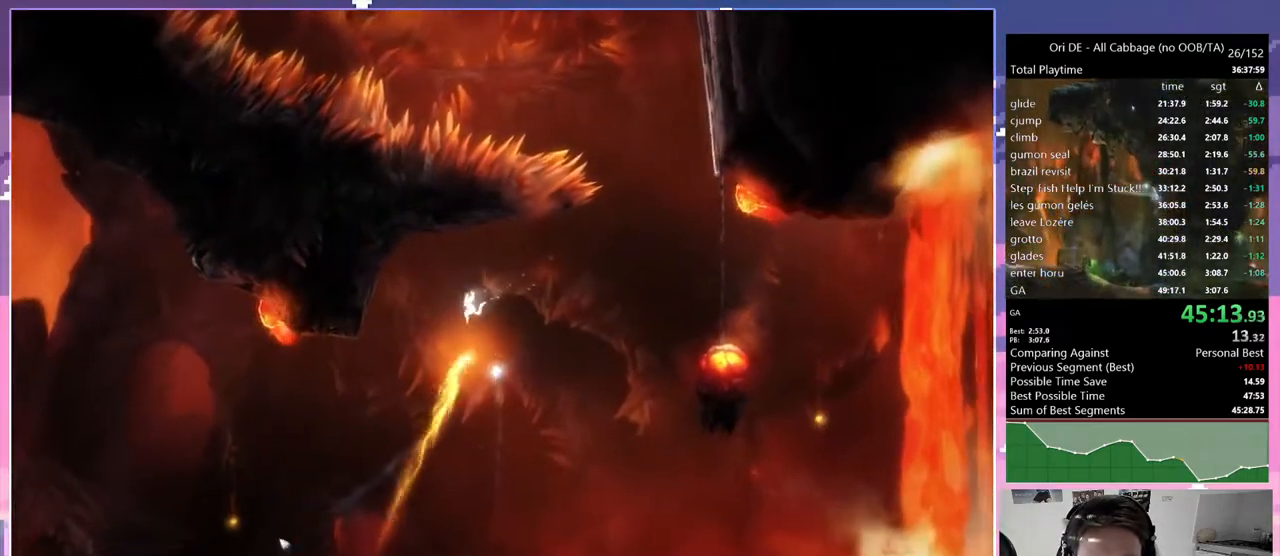
{"keys": ["bash3"], "events": [[300, "bash", "up"], [300, "bash4", "down"], [383, "bash4", "up"]]}
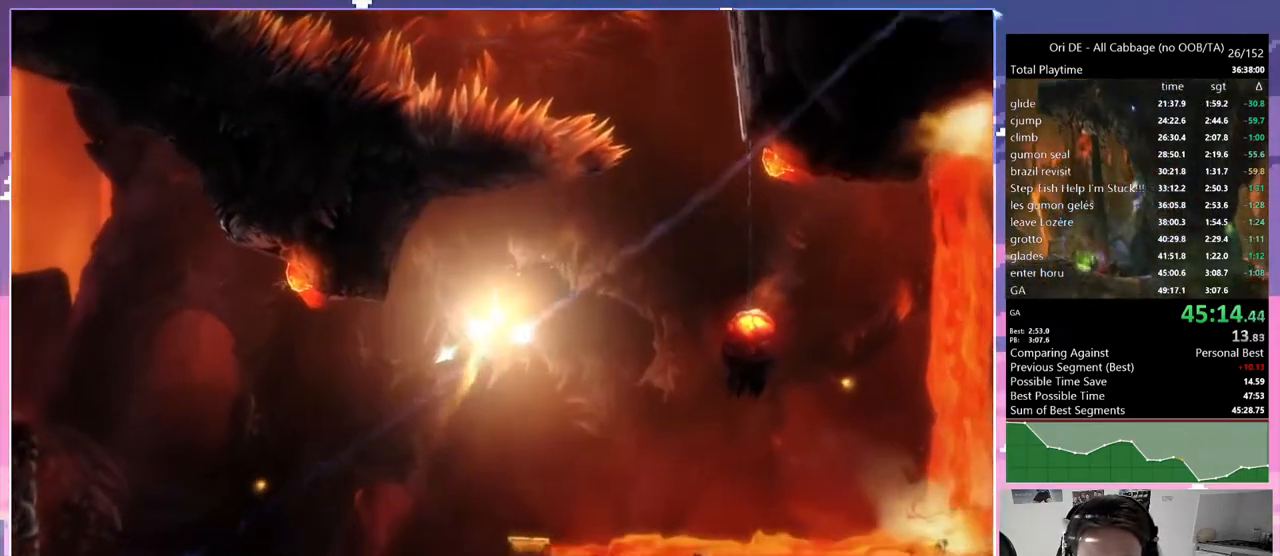
{"keys": ["bash", "bash3"], "events": [[83, "bash3", "up"], [417, "bash", "down"], [417, "bash3", "down"]]}